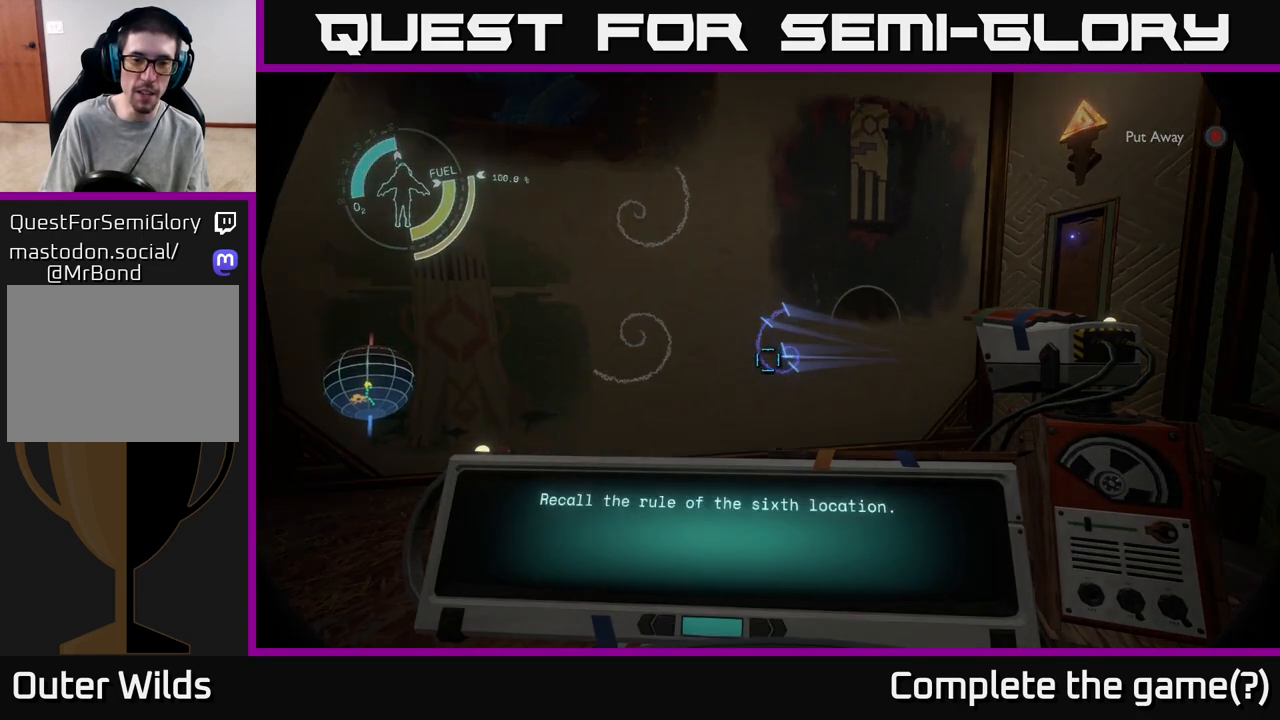
Gameplay with a controller (Xbox layout); each line is a JSON object with the inputs held at the frame after it. "events" lists button and stick changes between this image and that frame as [ms after this image, input, new state], when the widget could be followed in between.
{"buttons": ["R1"], "left_stick": "center", "right_stick": "center", "events": []}
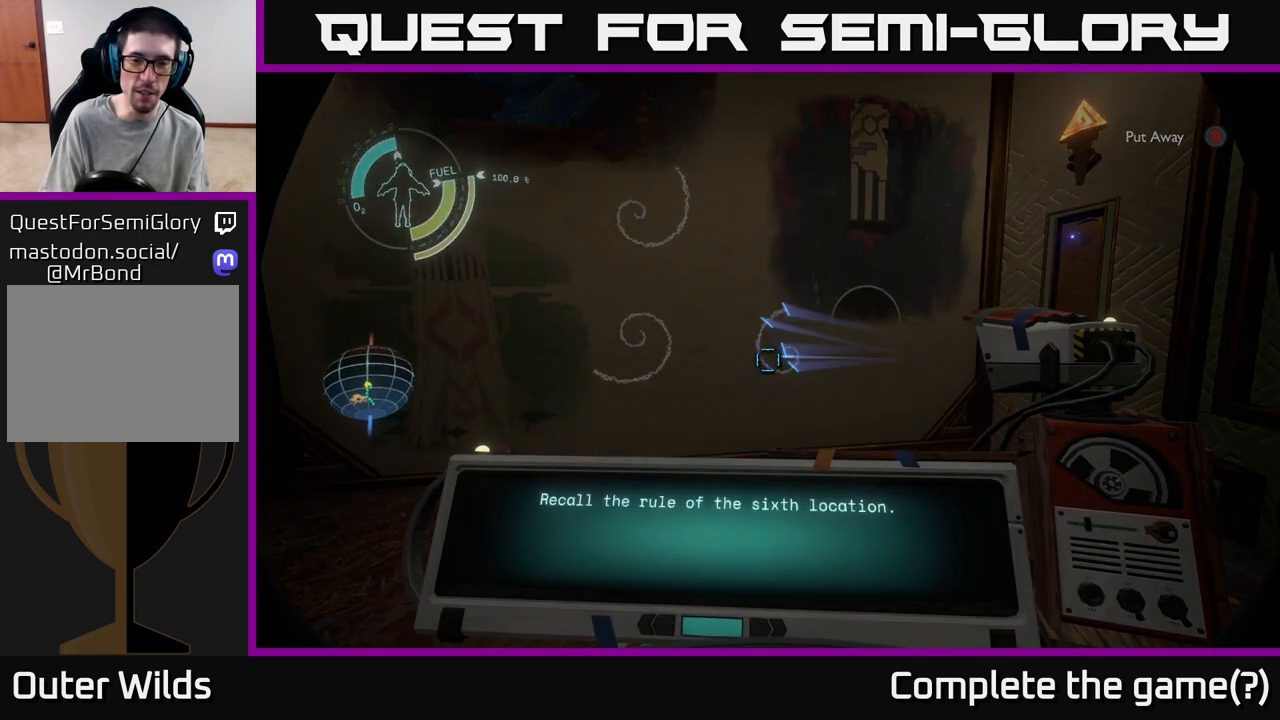
{"buttons": ["R1"], "left_stick": "center", "right_stick": "center", "events": []}
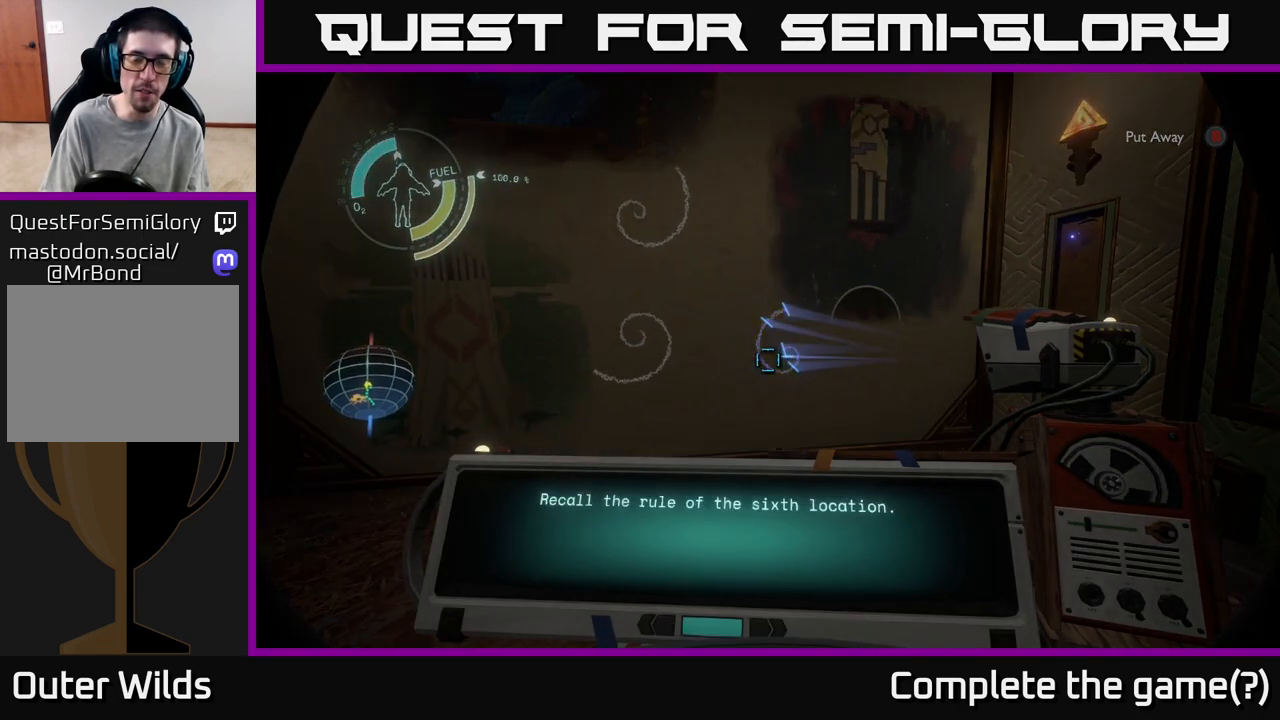
{"buttons": ["R1"], "left_stick": "center", "right_stick": "center", "events": []}
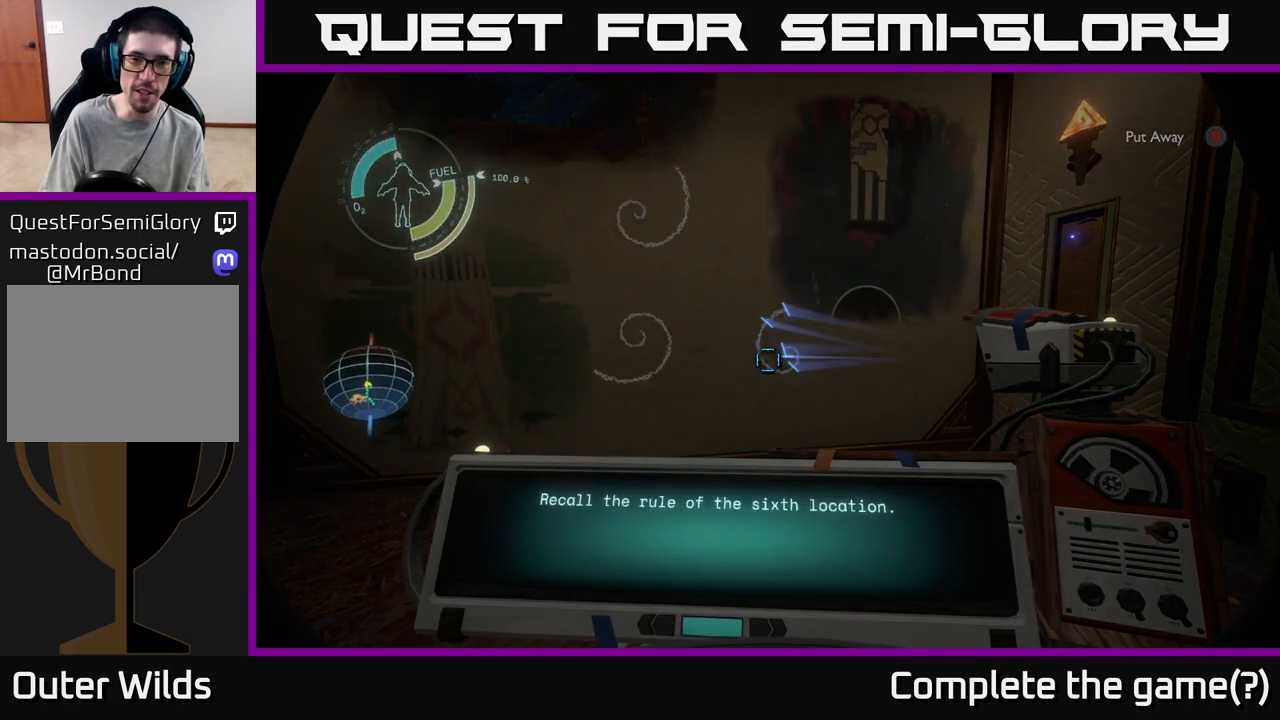
{"buttons": [], "left_stick": "center", "right_stick": "up", "events": [[150, "R1", "up"], [333, "right_stick", "up"]]}
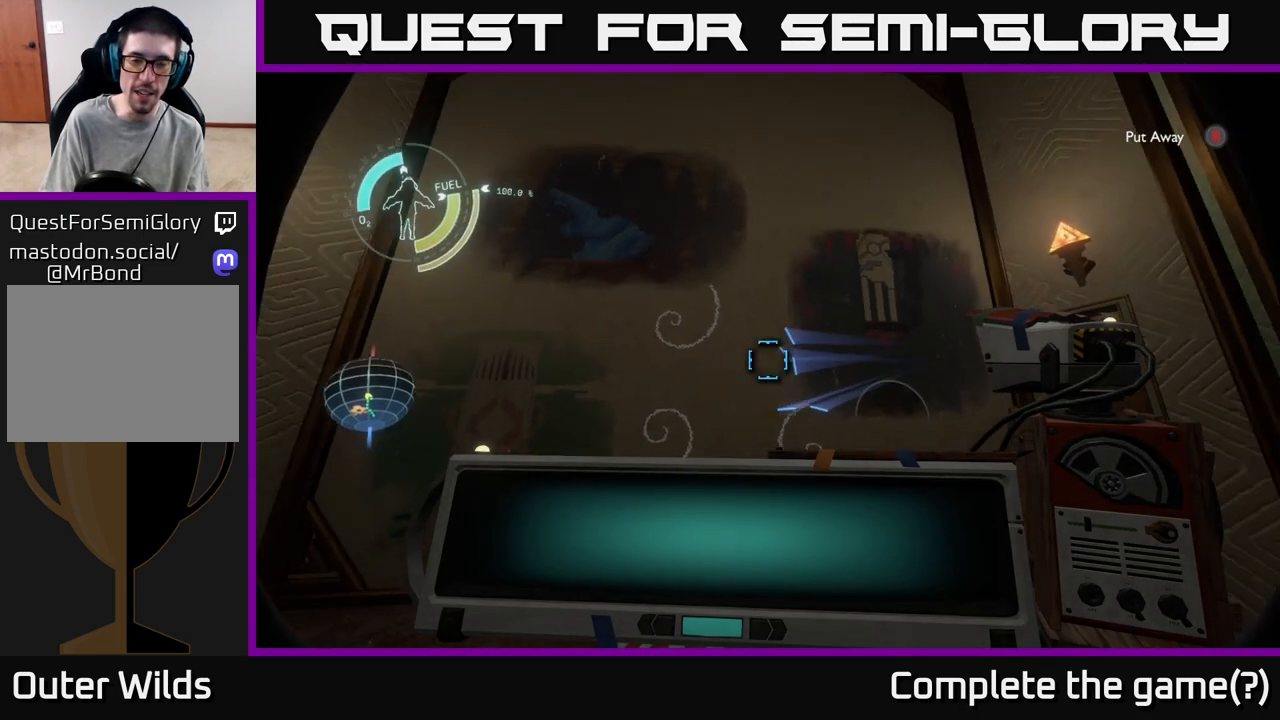
{"buttons": [], "left_stick": "center", "right_stick": "down", "events": [[67, "right_stick", "center"], [400, "right_stick", "down"]]}
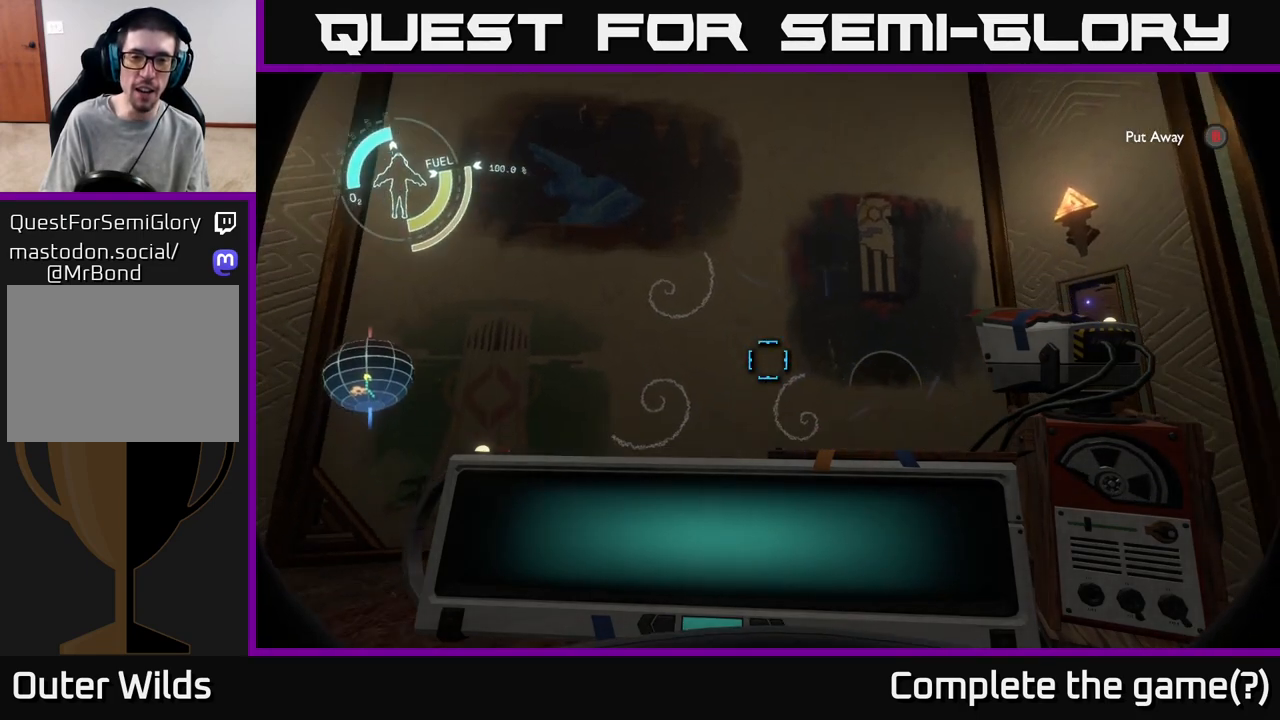
{"buttons": [], "left_stick": "center", "right_stick": "center", "events": [[100, "right_stick", "center"], [333, "right_stick", "right"], [450, "right_stick", "center"]]}
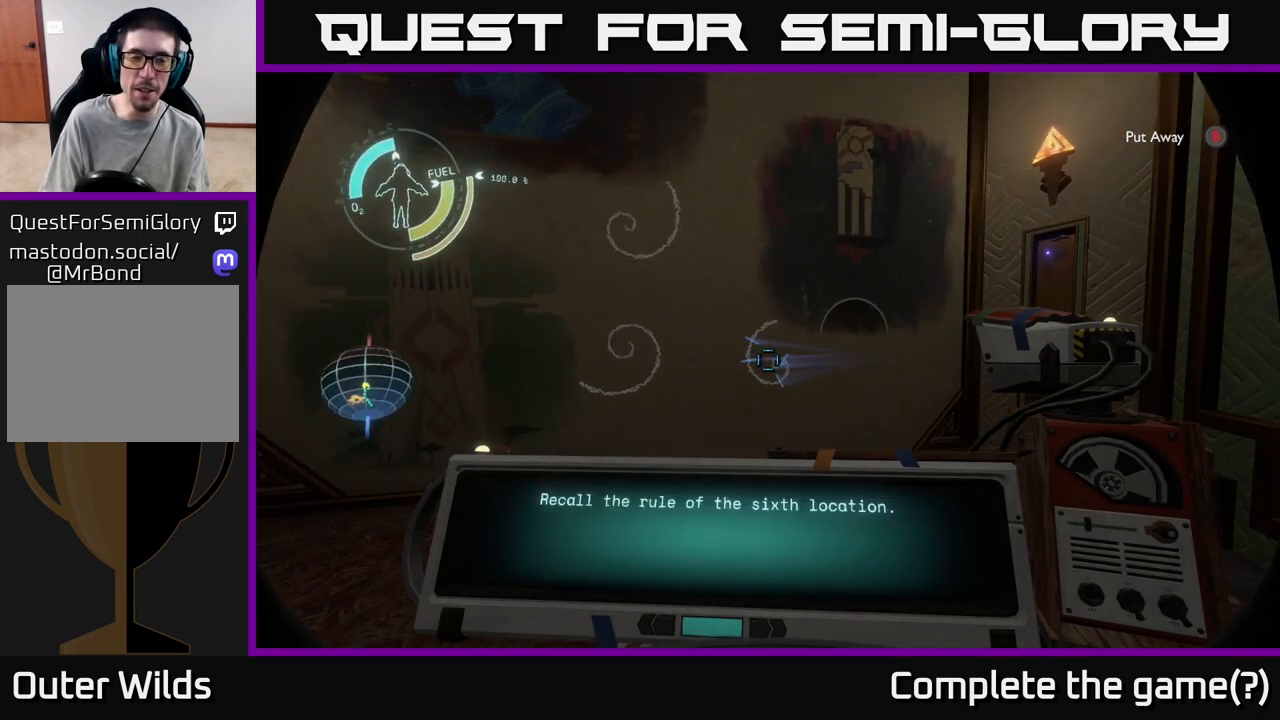
{"buttons": [], "left_stick": "center", "right_stick": "center", "events": [[333, "right_stick", "left"], [500, "right_stick", "center"]]}
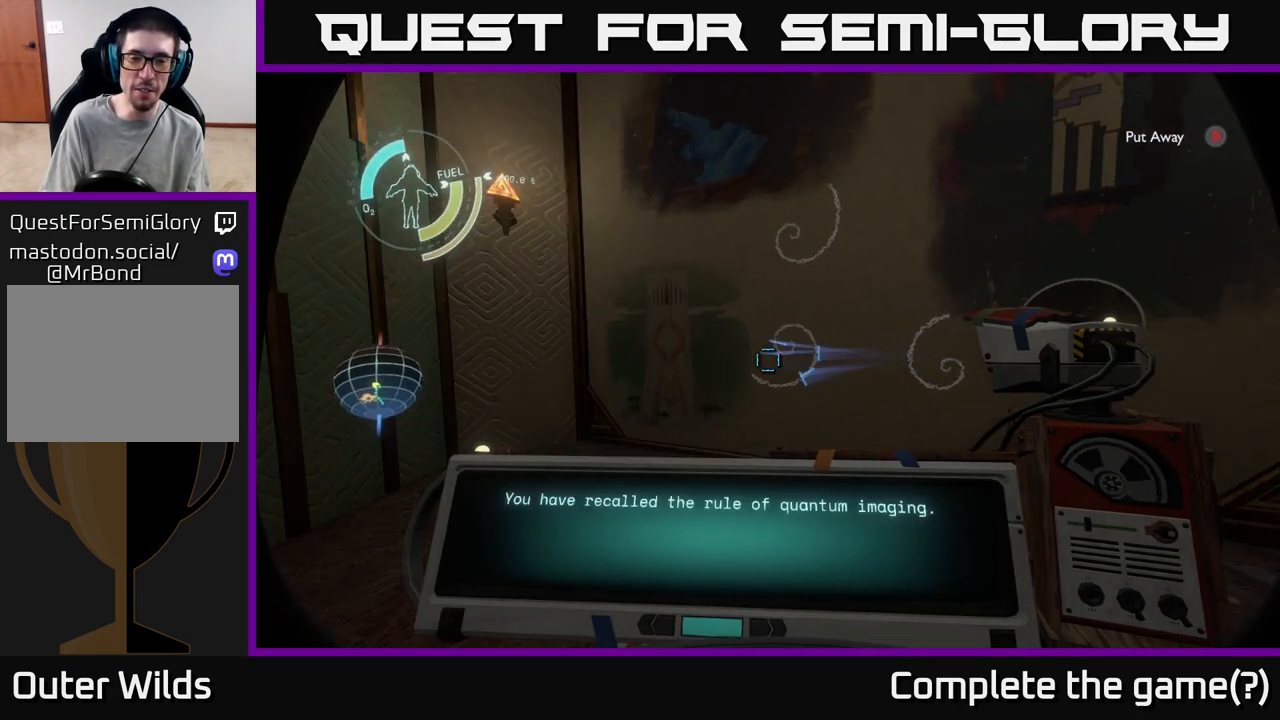
{"buttons": [], "left_stick": "center", "right_stick": "center", "events": []}
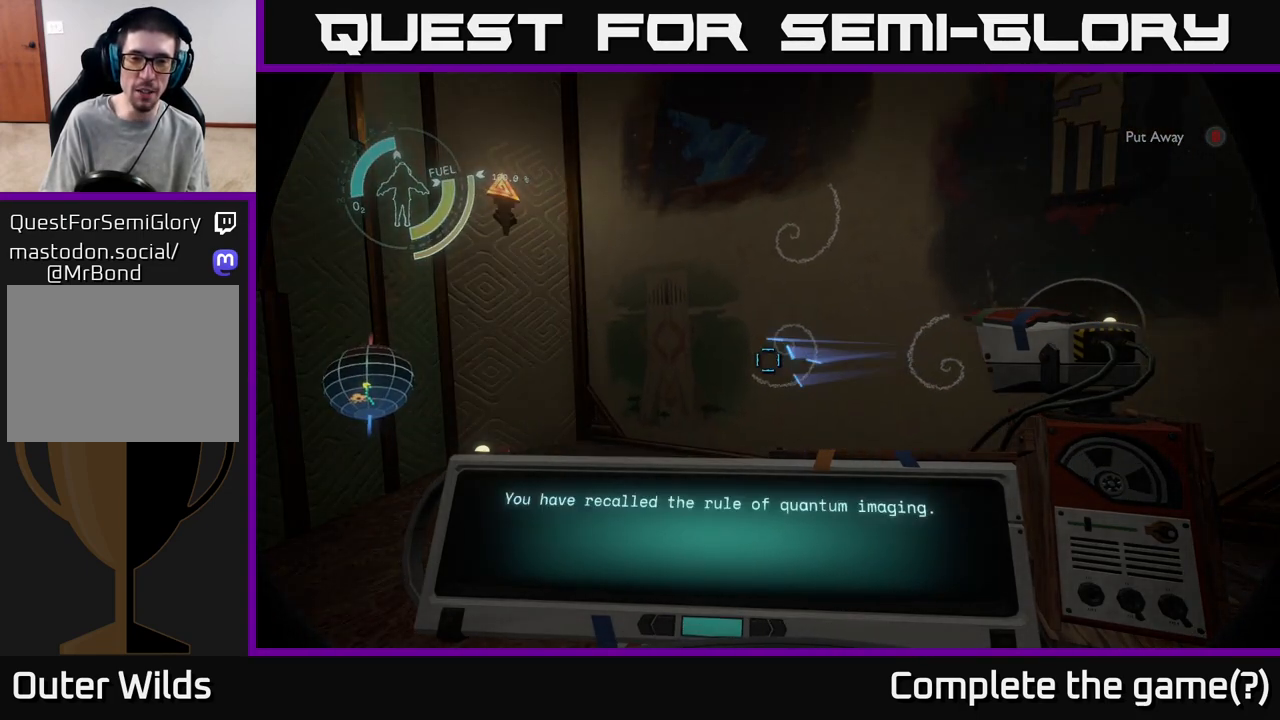
{"buttons": [], "left_stick": "up", "right_stick": "center", "events": [[17, "right_stick", "up"], [217, "right_stick", "center"], [450, "left_stick", "up"]]}
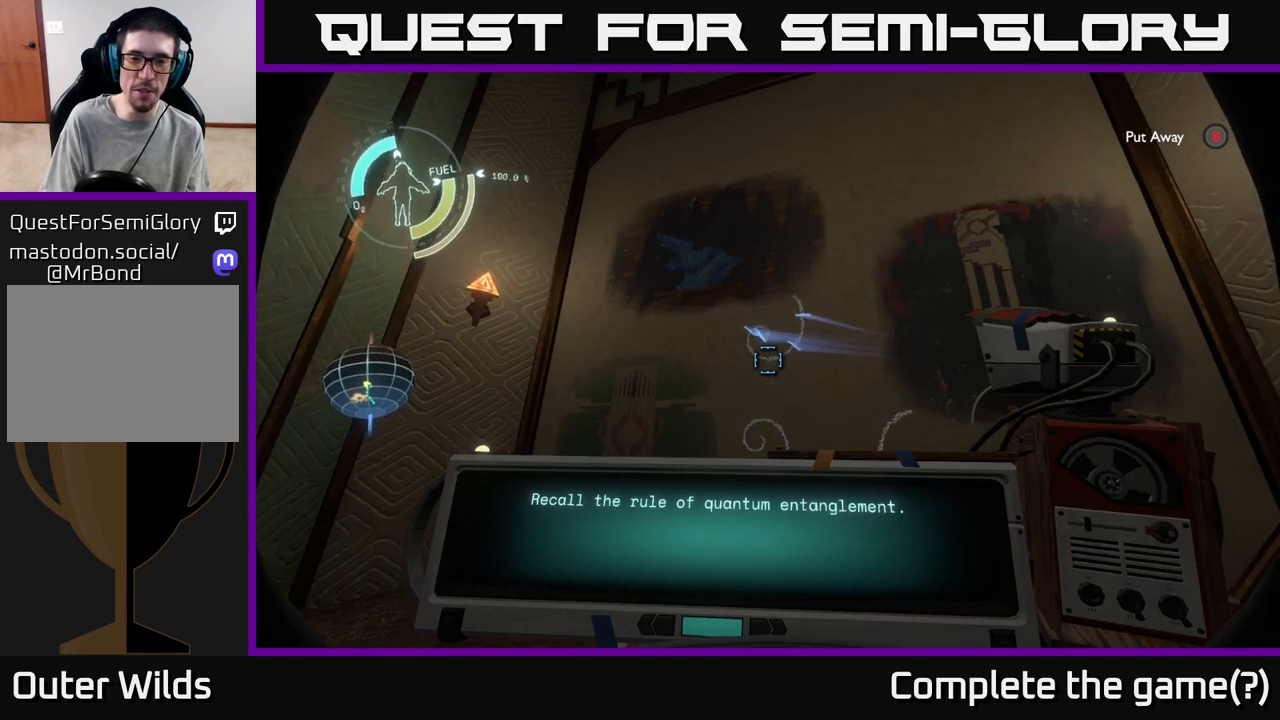
{"buttons": [], "left_stick": "up", "right_stick": "center", "events": [[150, "left_stick", "center"], [333, "left_stick", "up"]]}
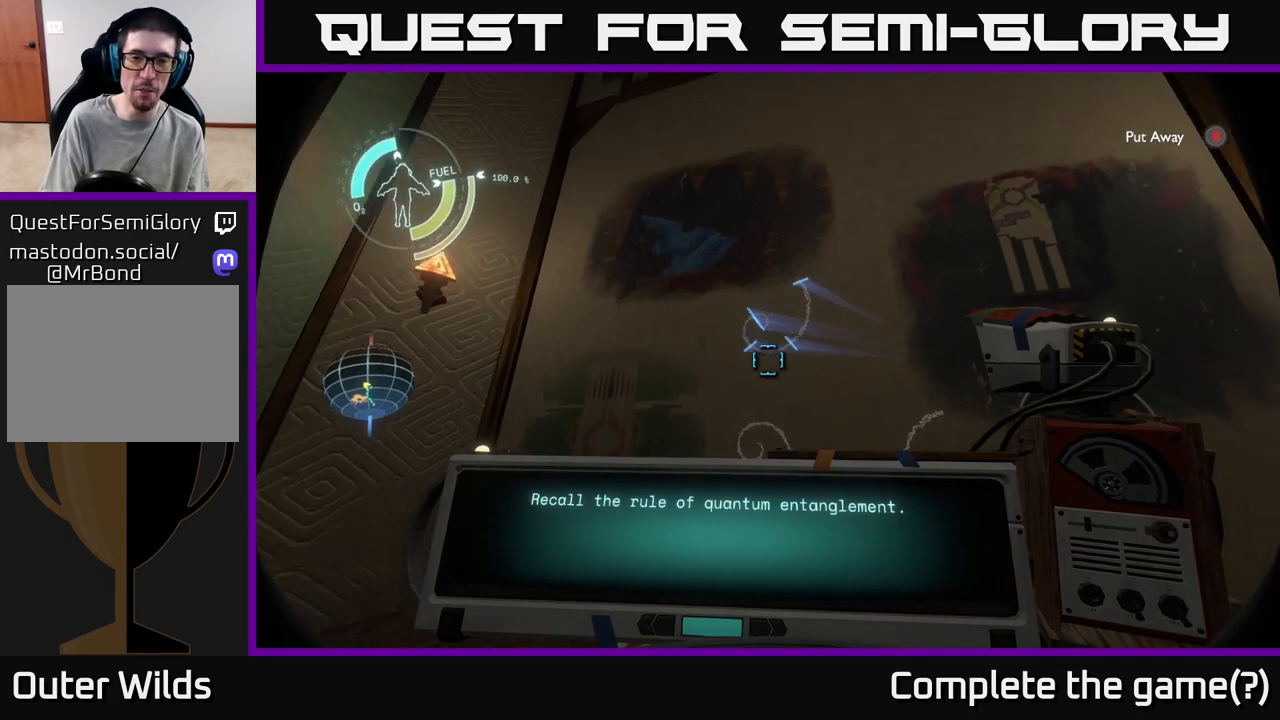
{"buttons": [], "left_stick": "up-left", "right_stick": "center", "events": [[17, "left_stick", "center"], [233, "right_stick", "up"], [350, "left_stick", "up-left"], [417, "right_stick", "center"]]}
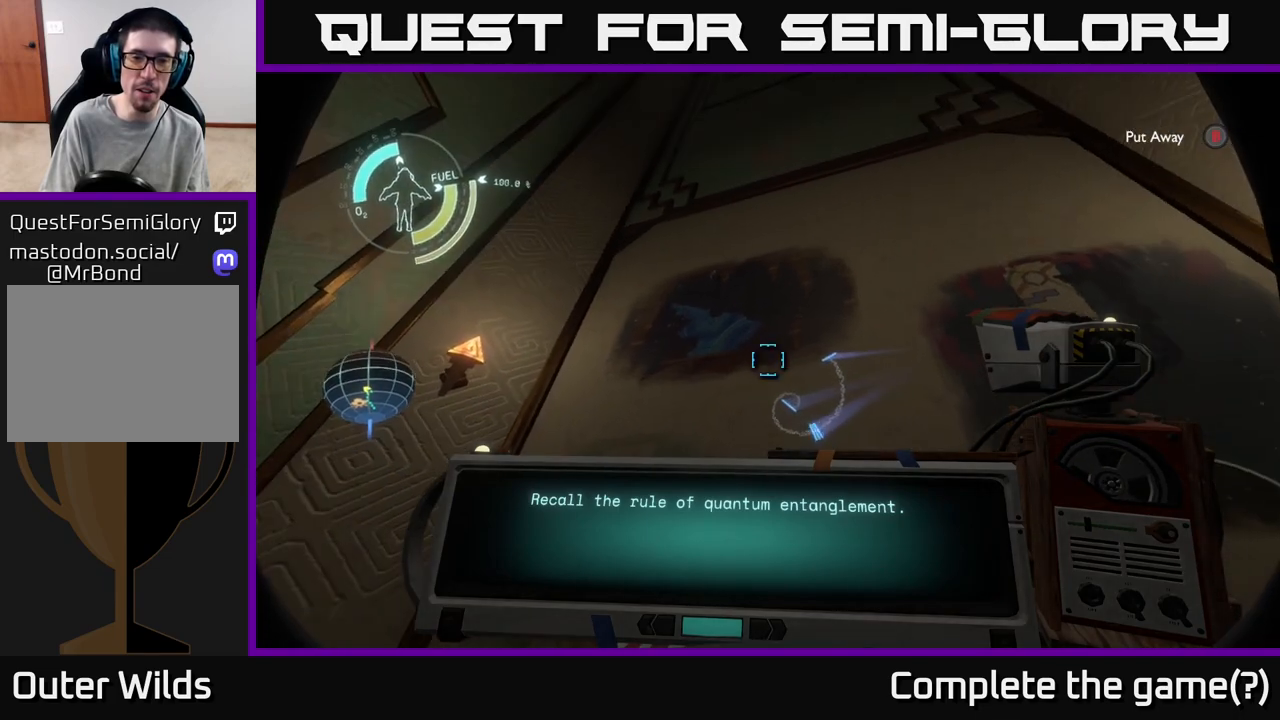
{"buttons": [], "left_stick": "center", "right_stick": "center", "events": [[33, "left_stick", "center"], [233, "left_stick", "left"], [233, "right_stick", "up"], [283, "left_stick", "up-left"], [317, "right_stick", "center"], [383, "left_stick", "center"]]}
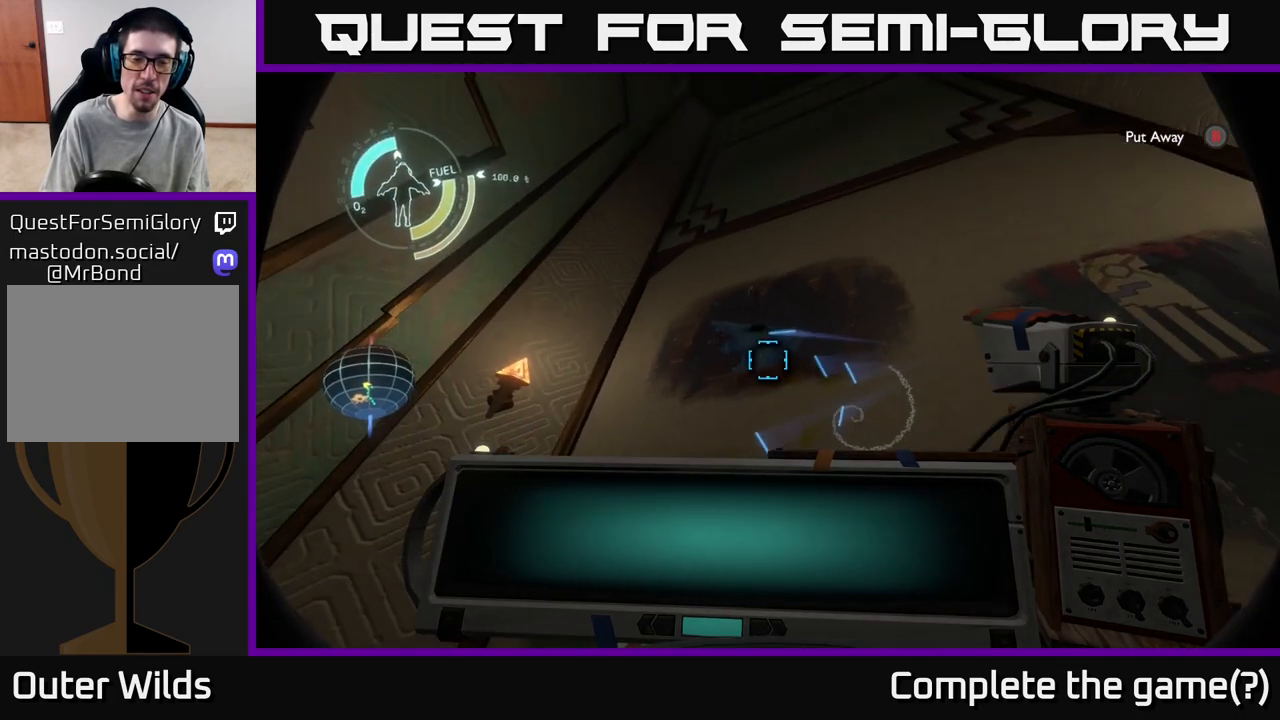
{"buttons": [], "left_stick": "center", "right_stick": "center", "events": [[33, "right_stick", "right"], [83, "right_stick", "down-right"], [283, "right_stick", "center"]]}
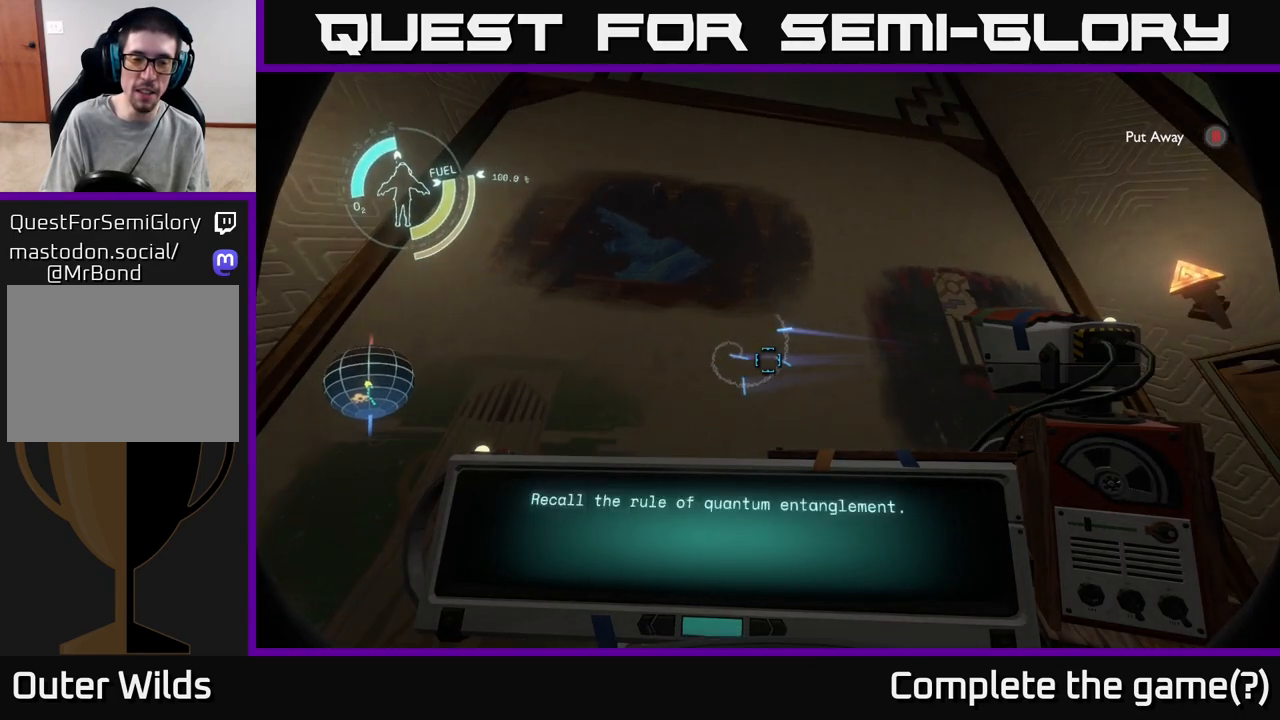
{"buttons": [], "left_stick": "center", "right_stick": "up-left", "events": [[467, "right_stick", "up-left"]]}
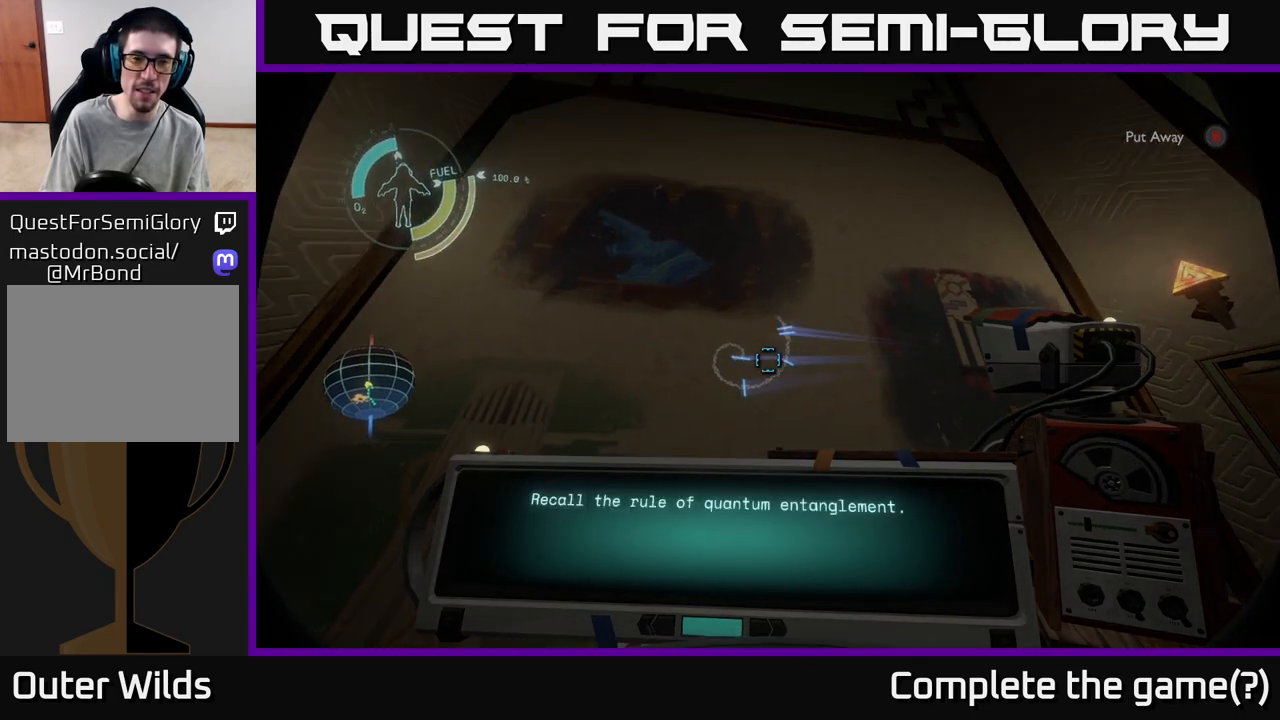
{"buttons": [], "left_stick": "center", "right_stick": "center", "events": [[133, "left_stick", "up-left"], [200, "right_stick", "center"], [267, "left_stick", "center"]]}
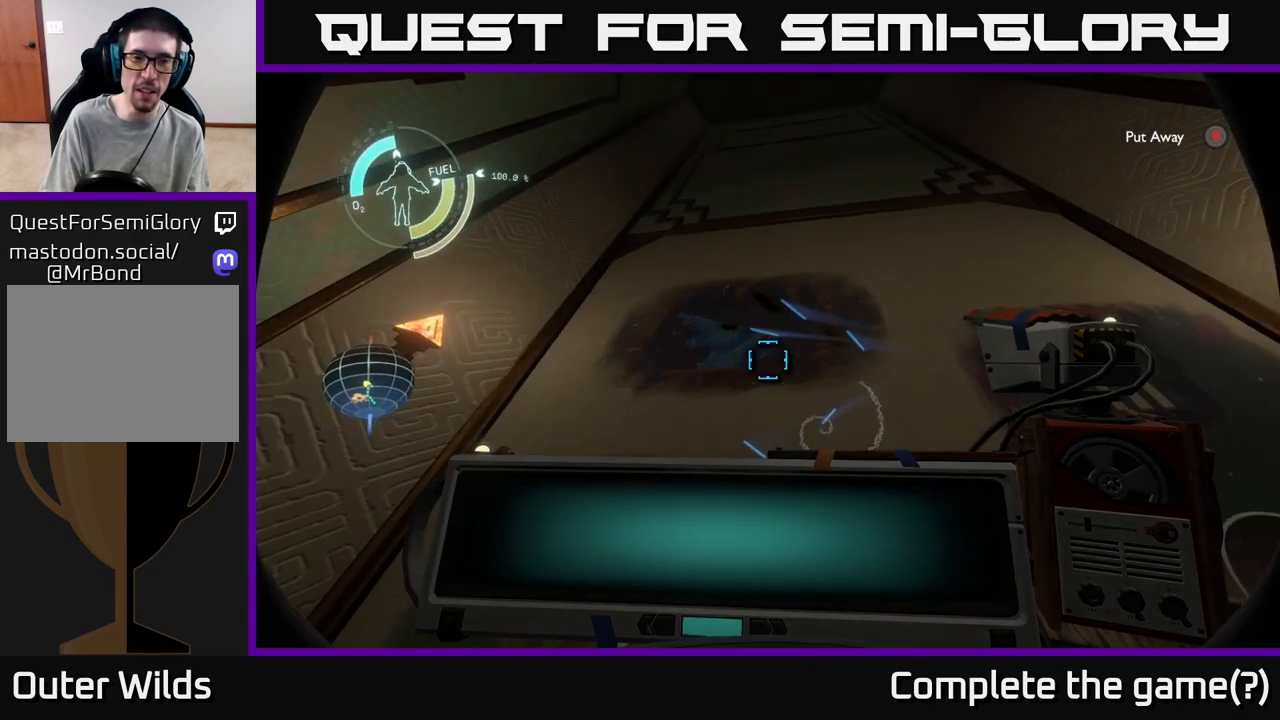
{"buttons": [], "left_stick": "center", "right_stick": "center", "events": [[150, "left_stick", "left"], [350, "left_stick", "center"]]}
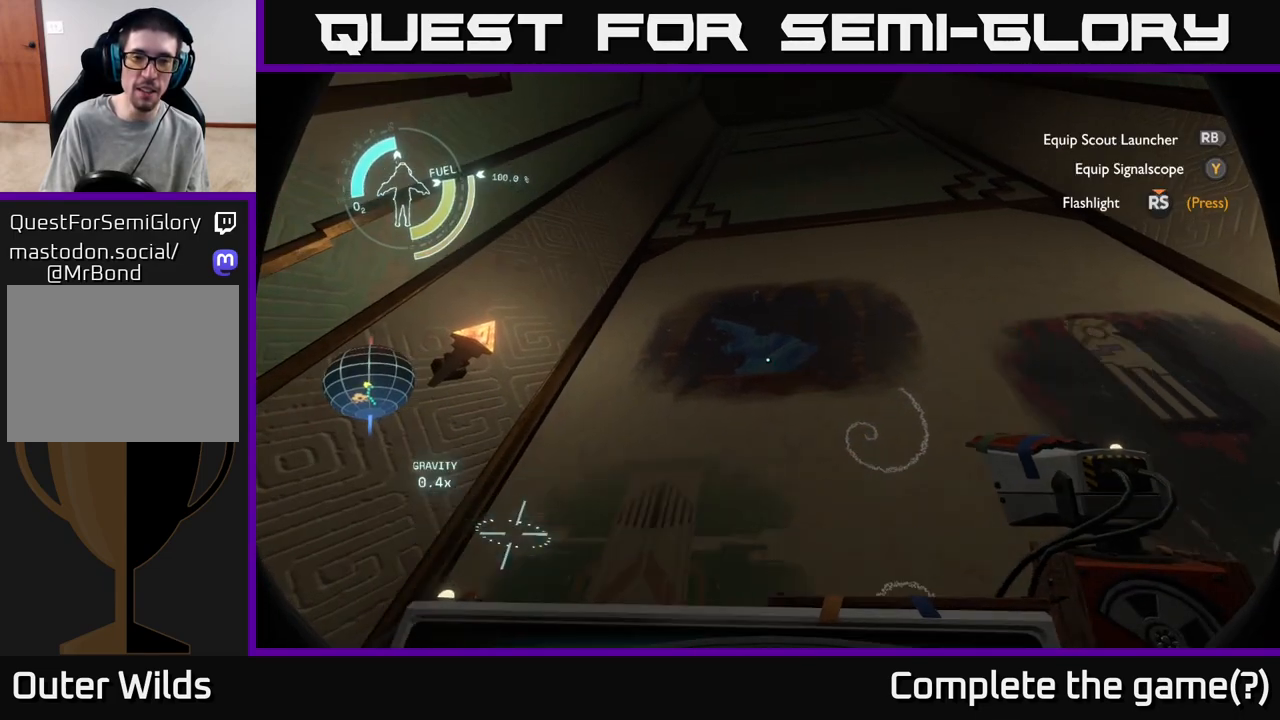
{"buttons": [], "left_stick": "center", "right_stick": "center", "events": []}
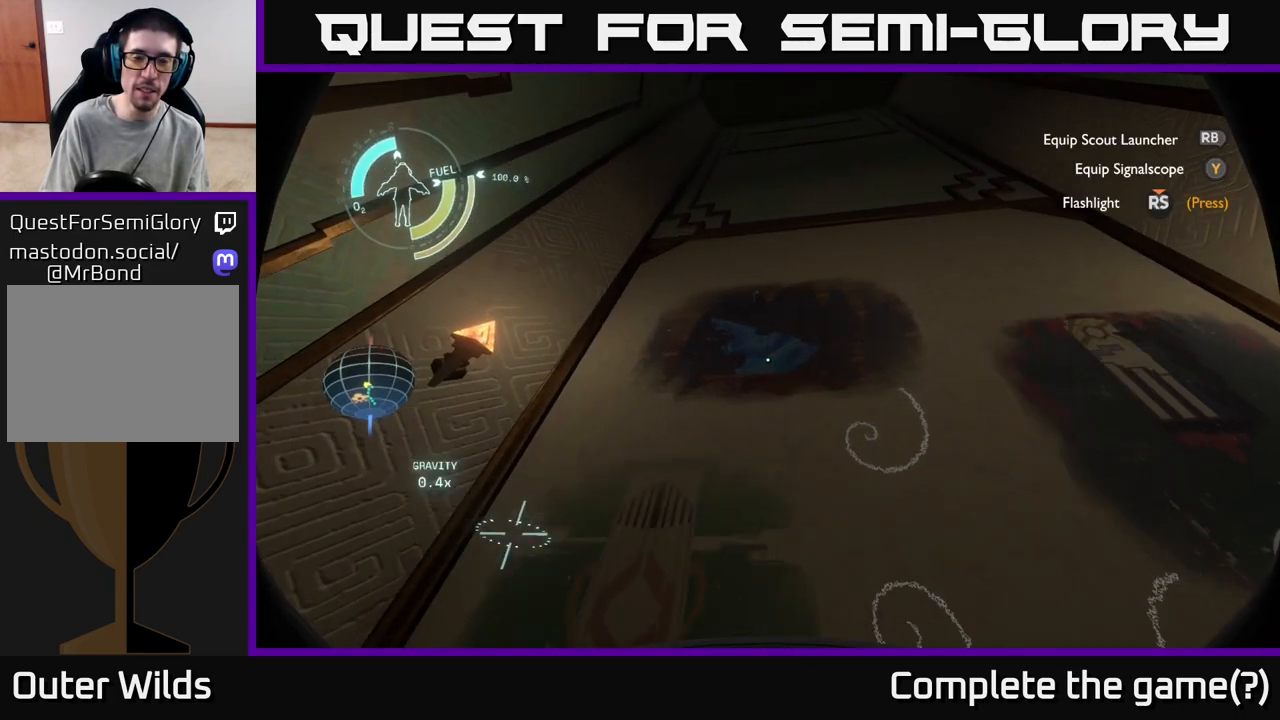
{"buttons": [], "left_stick": "center", "right_stick": "down", "events": [[333, "right_stick", "down"]]}
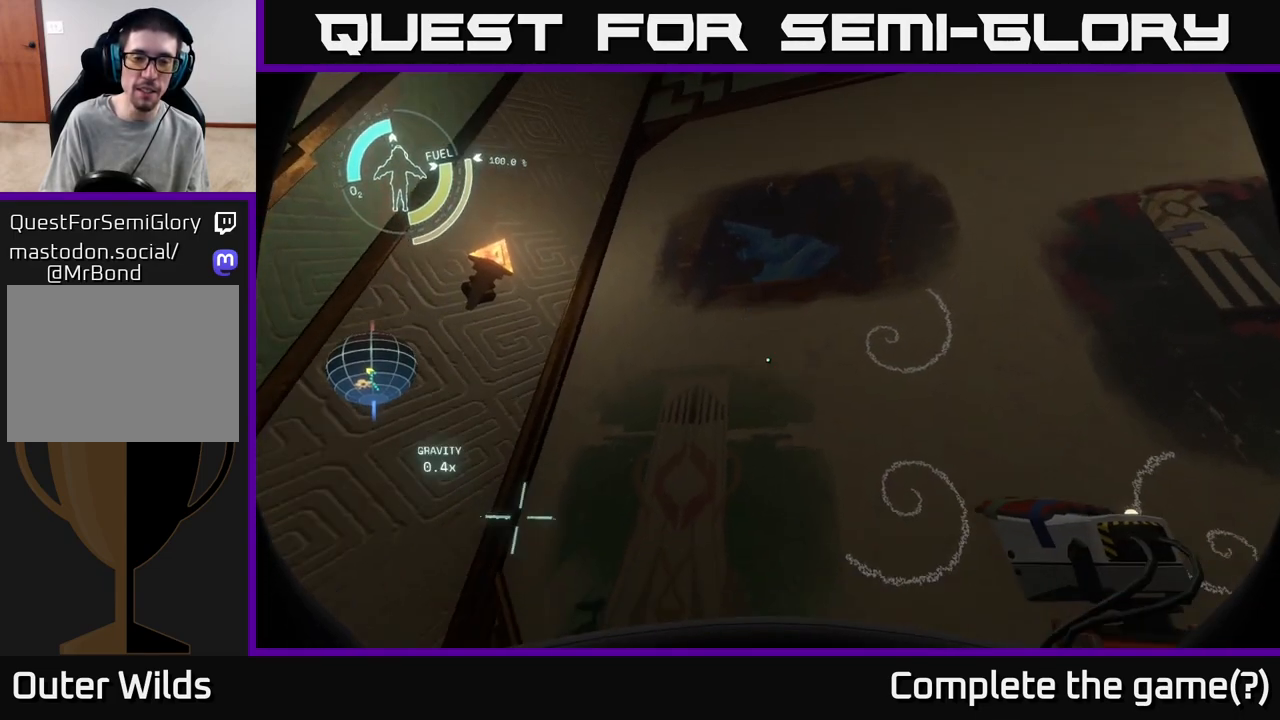
{"buttons": [], "left_stick": "center", "right_stick": "center", "events": [[150, "right_stick", "center"]]}
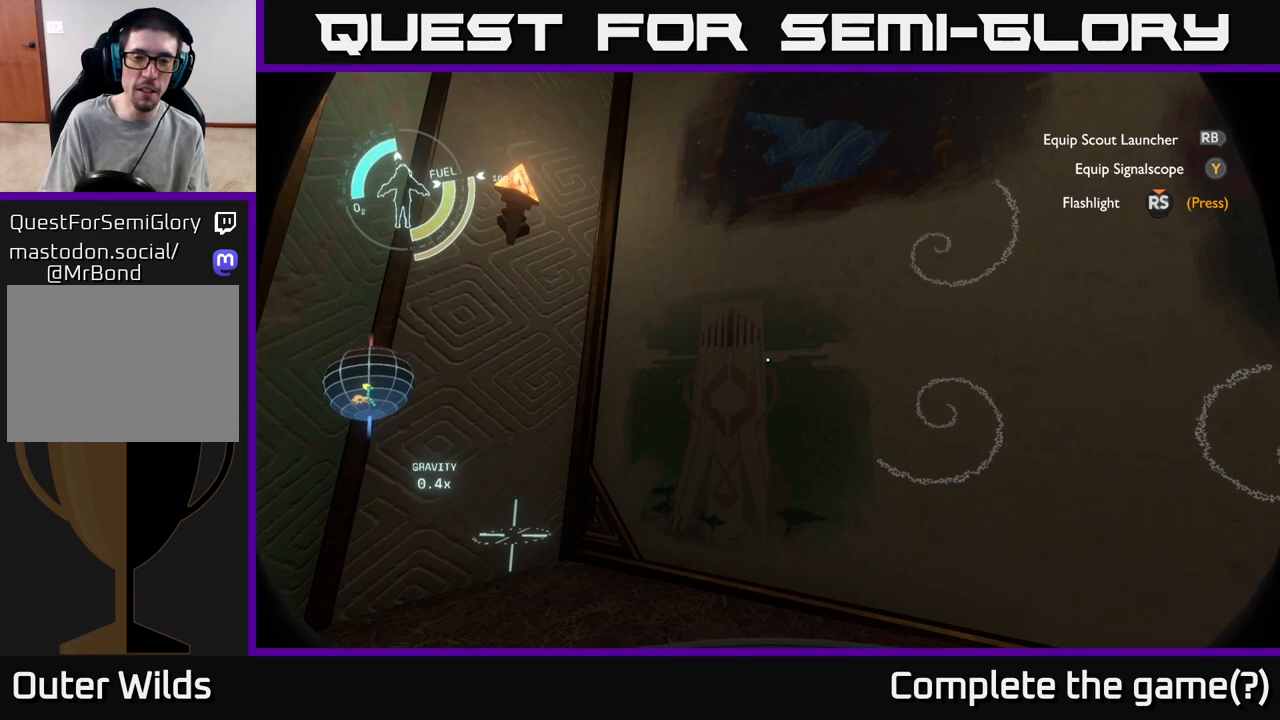
{"buttons": [], "left_stick": "center", "right_stick": "center", "events": [[67, "right_stick", "down-left"], [200, "right_stick", "center"]]}
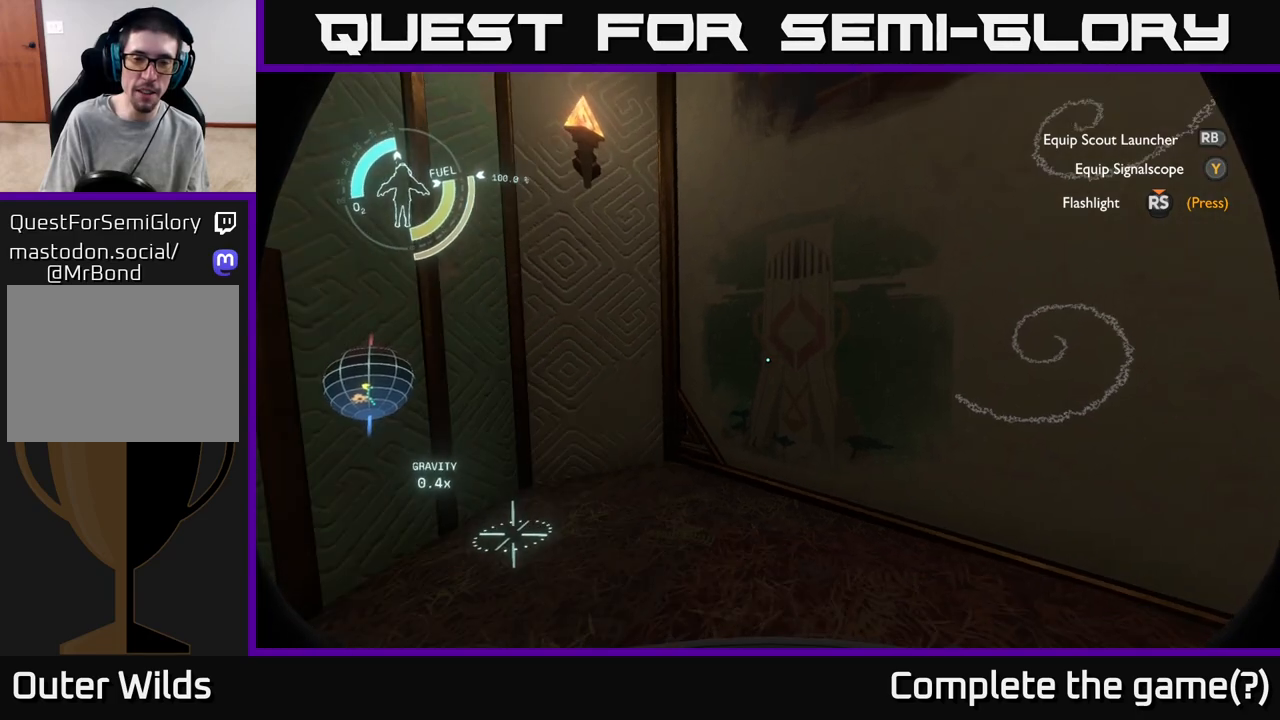
{"buttons": [], "left_stick": "center", "right_stick": "center", "events": []}
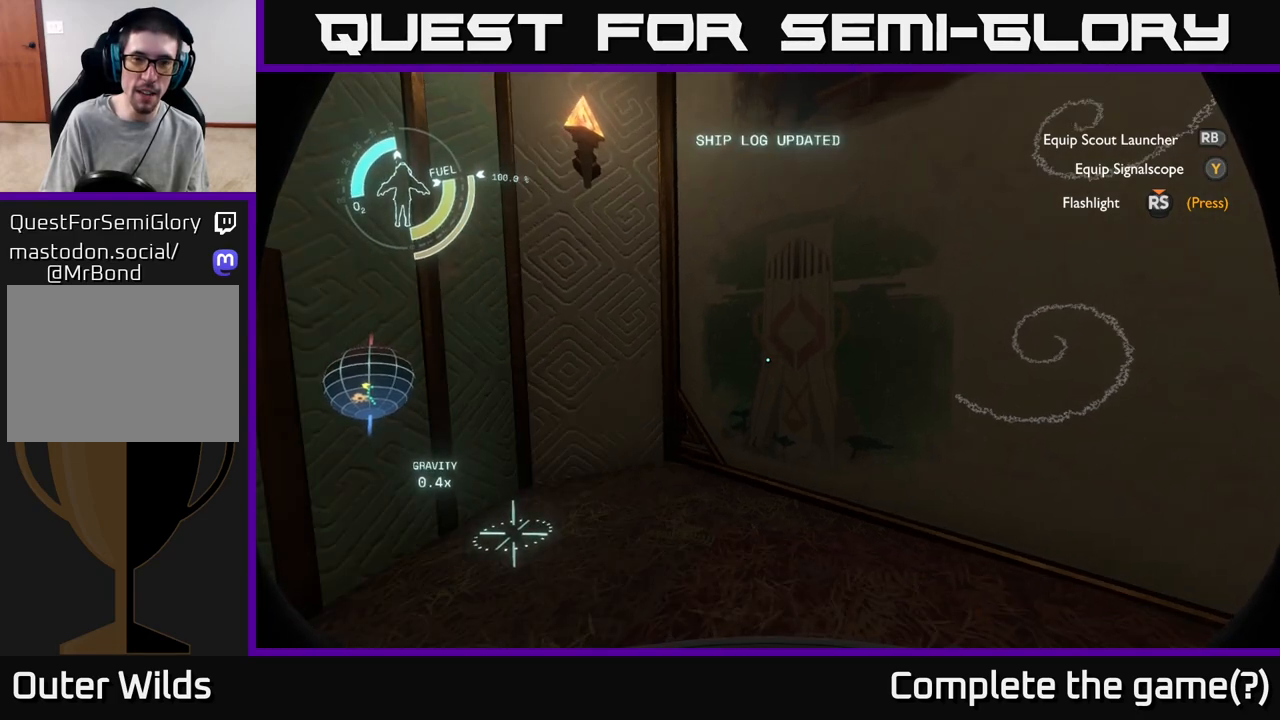
{"buttons": [], "left_stick": "center", "right_stick": "right", "events": [[267, "right_stick", "right"]]}
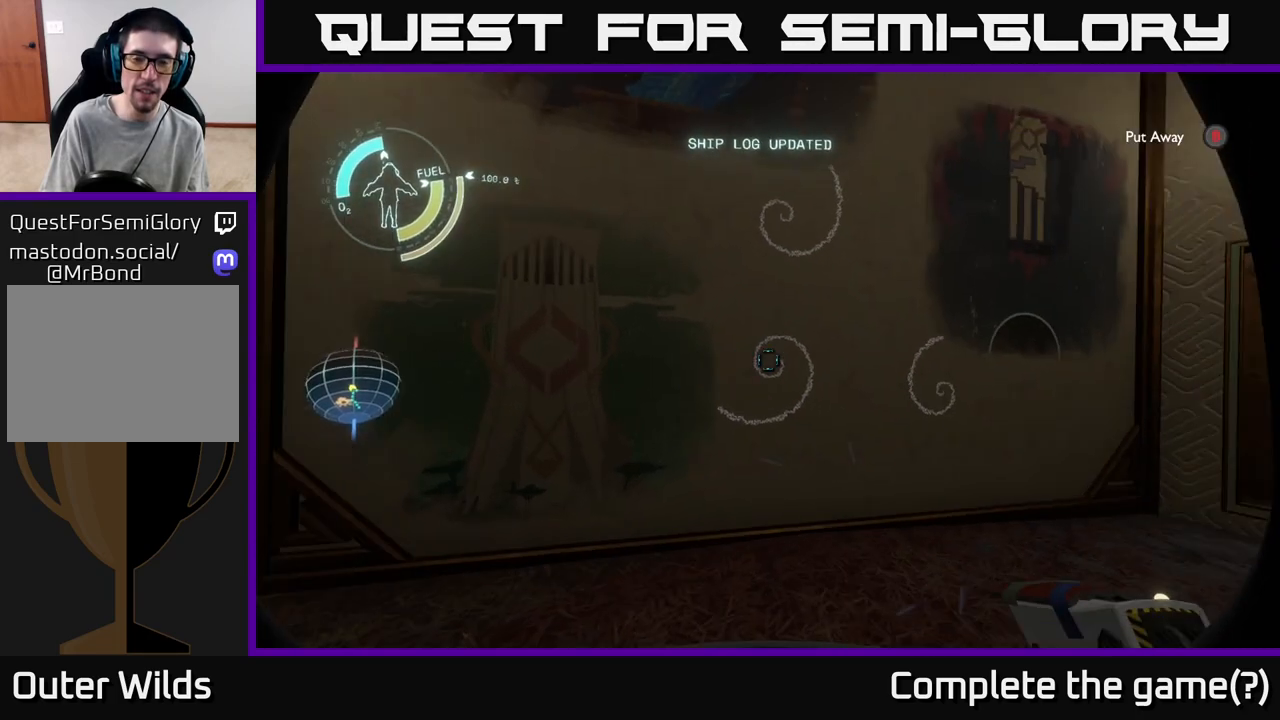
{"buttons": [], "left_stick": "center", "right_stick": "center", "events": [[100, "right_stick", "center"]]}
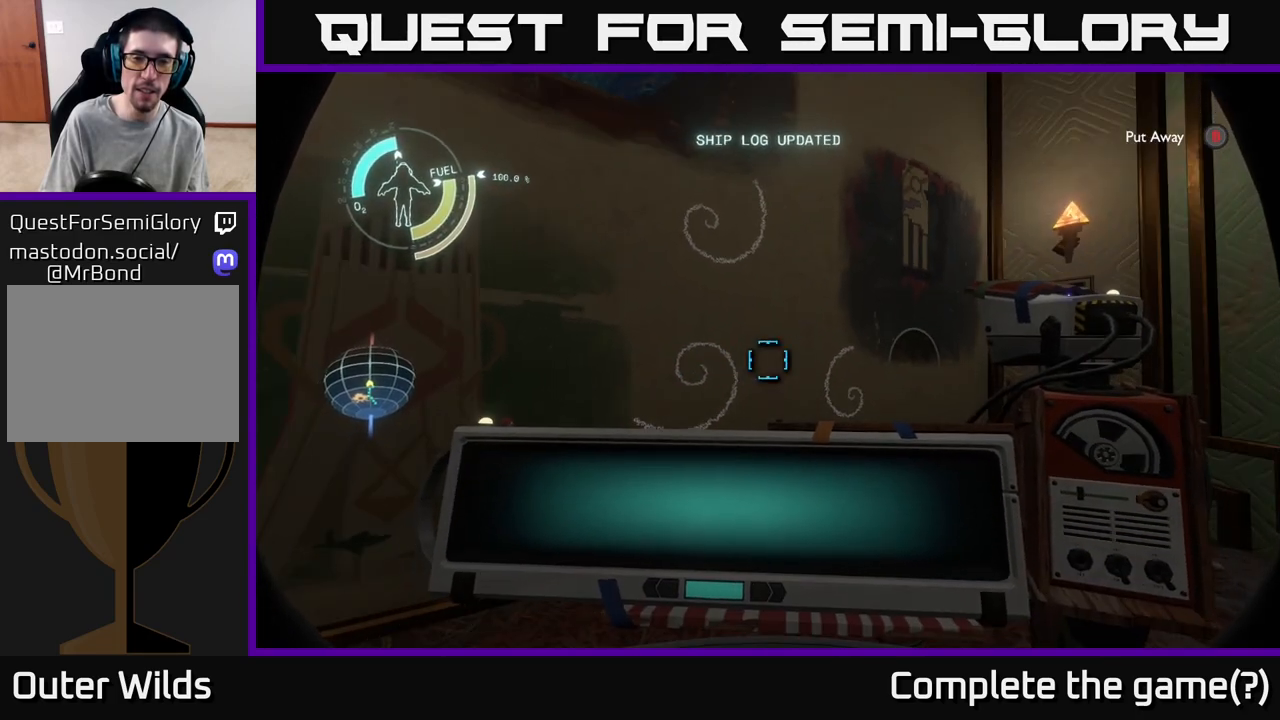
{"buttons": [], "left_stick": "center", "right_stick": "up", "events": [[67, "right_stick", "up"]]}
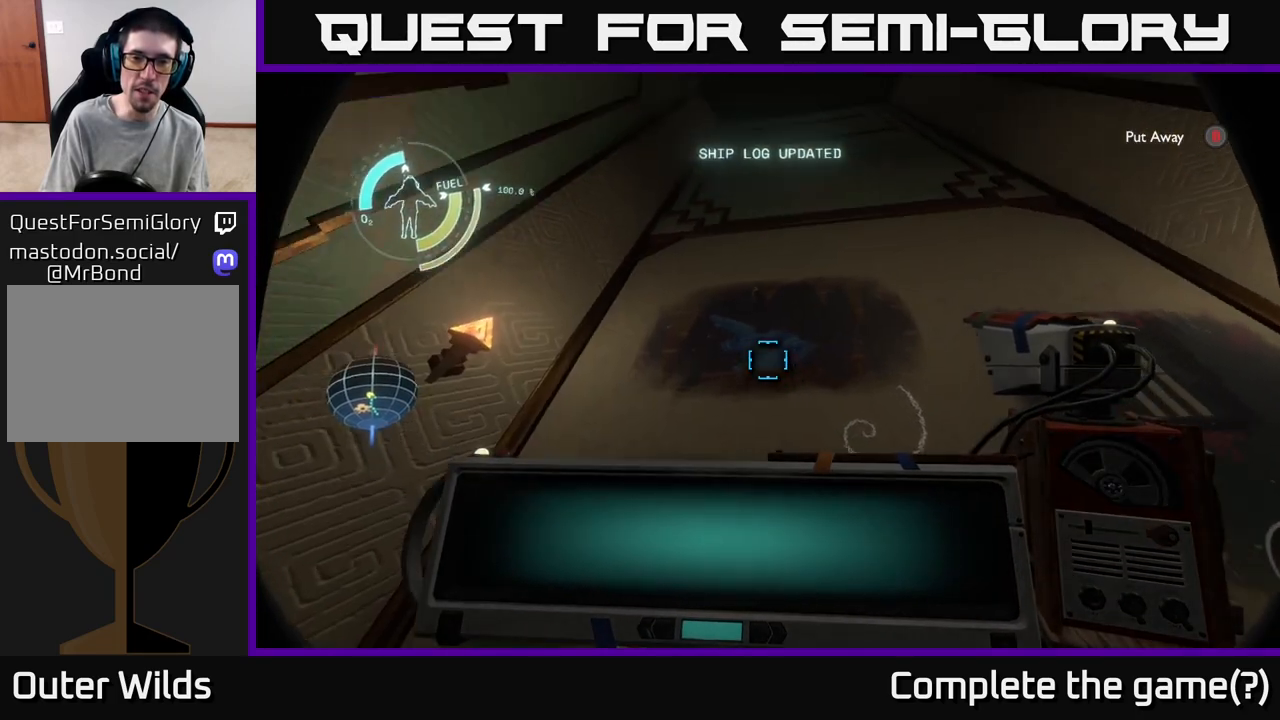
{"buttons": [], "left_stick": "center", "right_stick": "center", "events": [[83, "right_stick", "center"], [283, "left_stick", "up"], [467, "left_stick", "center"]]}
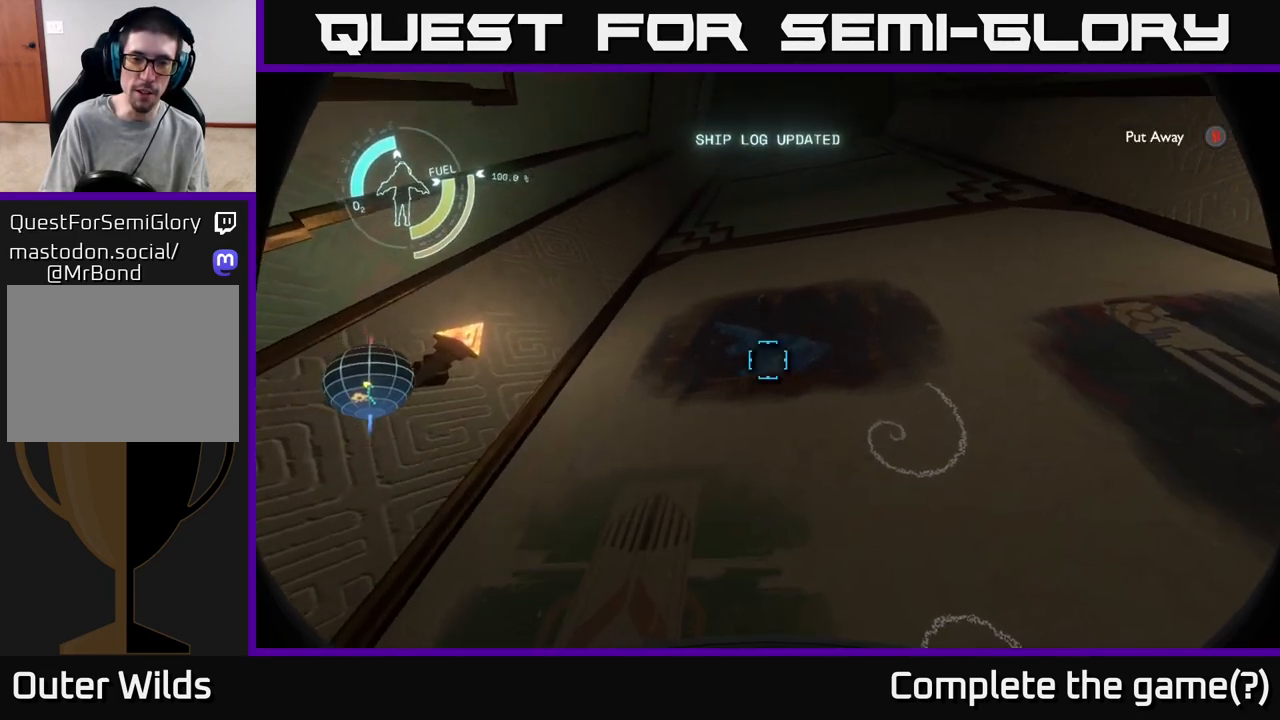
{"buttons": [], "left_stick": "center", "right_stick": "center", "events": [[183, "right_stick", "up-right"], [300, "right_stick", "center"]]}
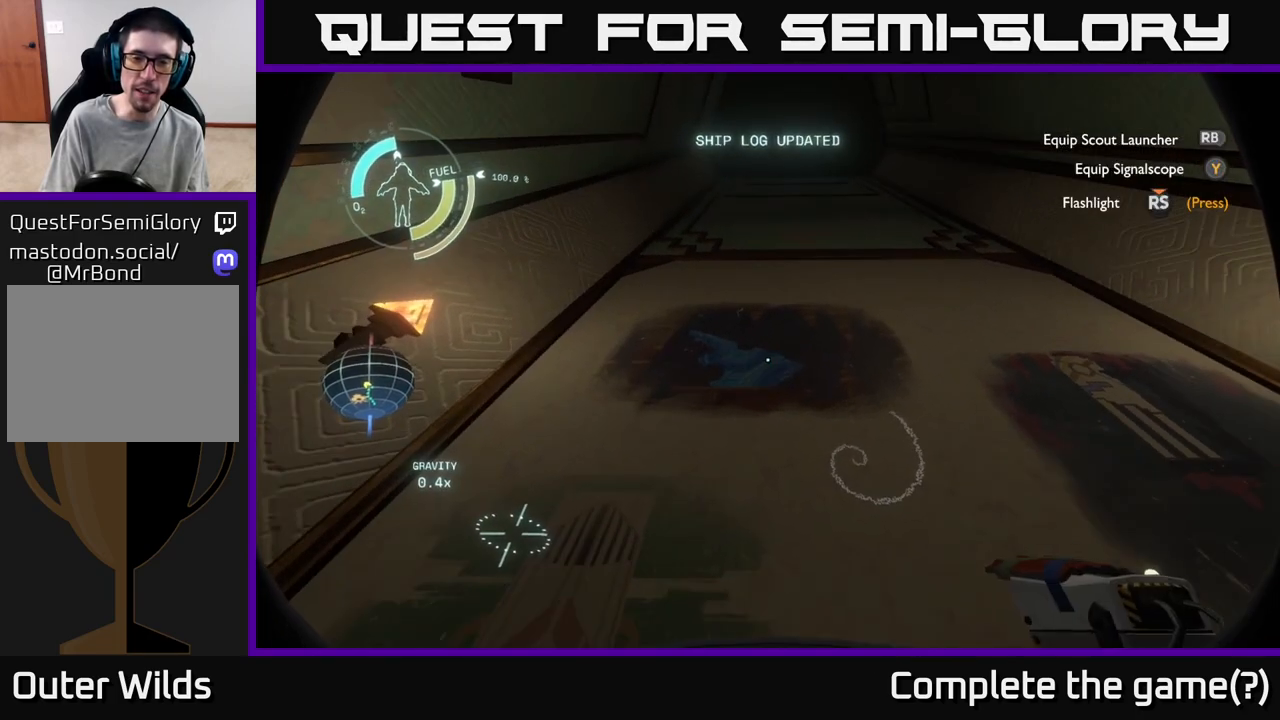
{"buttons": [], "left_stick": "center", "right_stick": "center", "events": []}
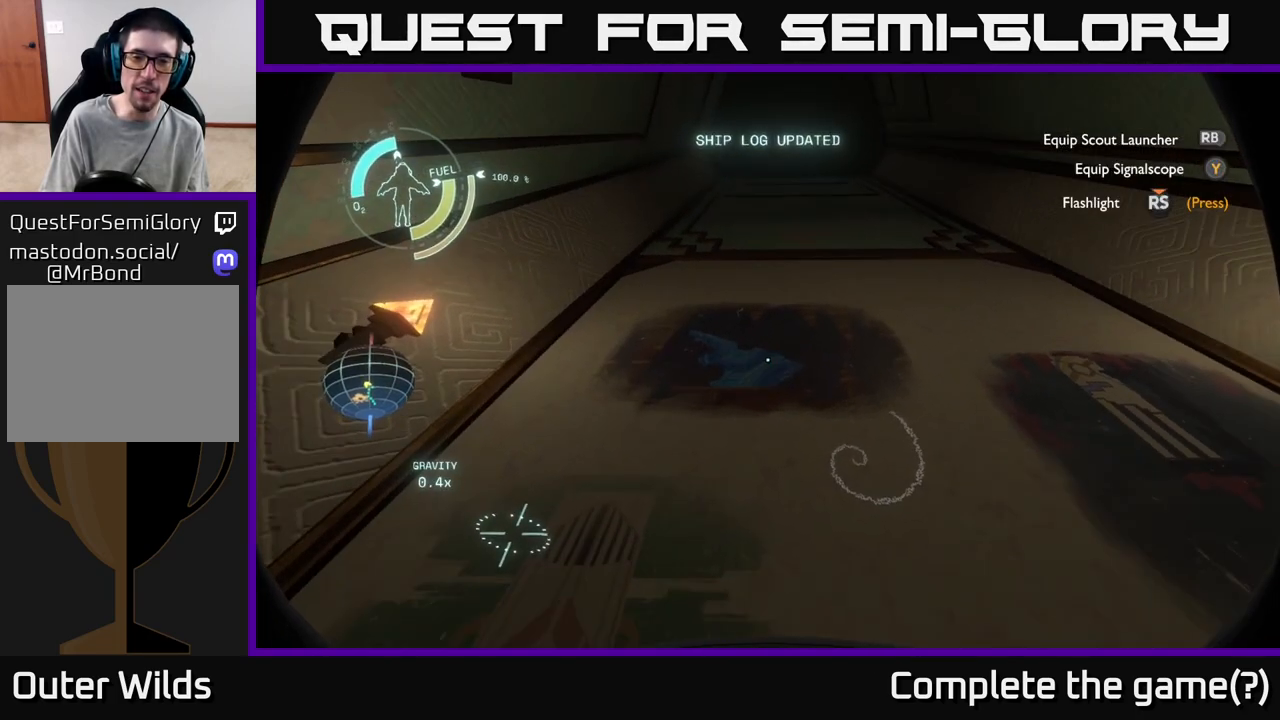
{"buttons": [], "left_stick": "center", "right_stick": "center", "events": [[350, "right_stick", "down-left"], [483, "right_stick", "center"]]}